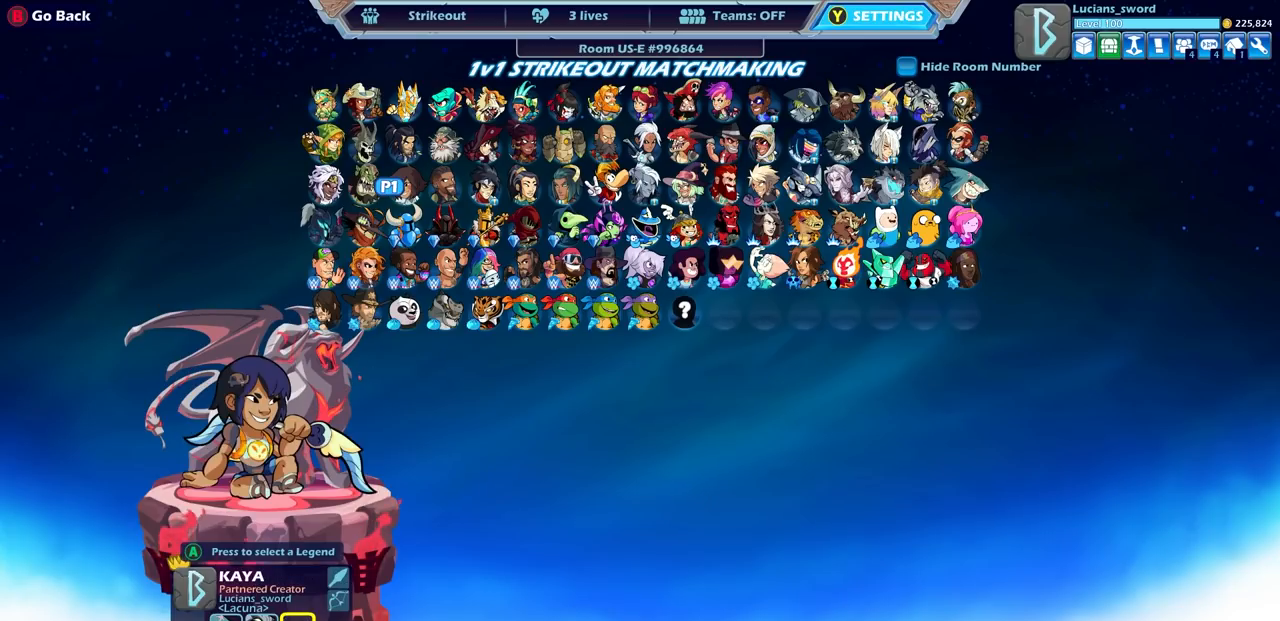
Gameplay with a controller (PlayStation layout); each line is a JSON object with the inputs held at the frame after it. "events" lists button and stick changes between this image and that frame as [ms after this image, input, new state], when the widget could be followed in between. Not read: R1.
{"buttons": [], "left_stick": "center", "right_stick": "center", "events": [[33, "CROSS", "down"], [67, "CROSS", "up"]]}
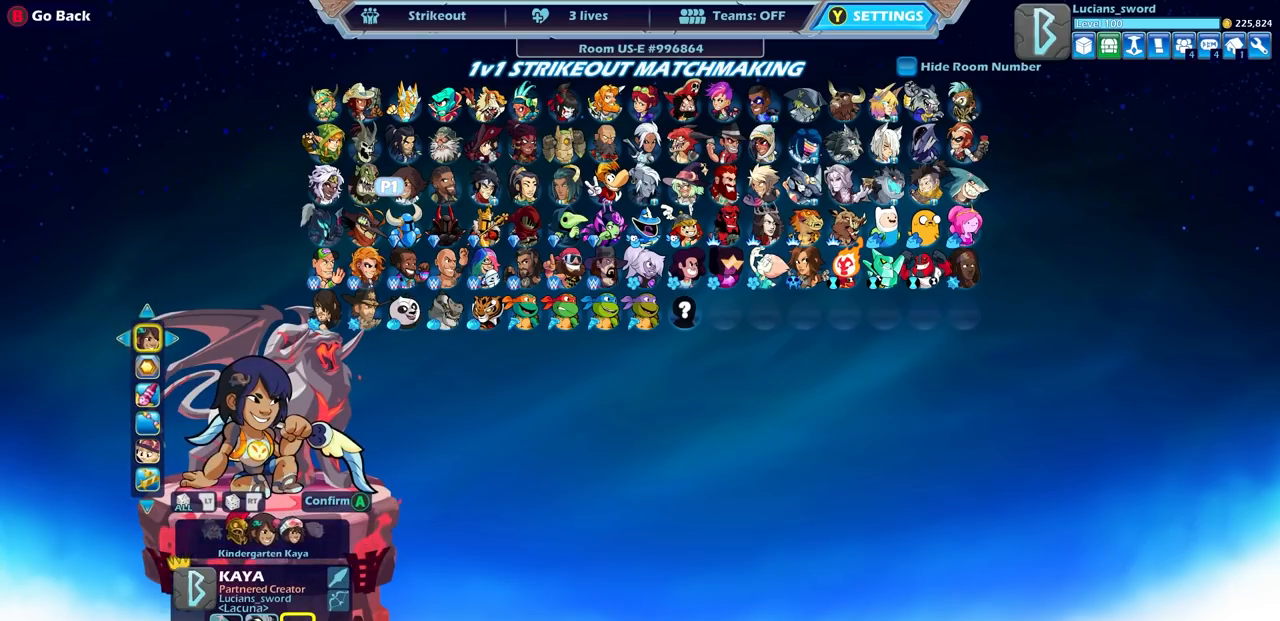
{"buttons": [], "left_stick": "center", "right_stick": "center", "events": [[33, "DPAD_DOWN", "down"], [150, "DPAD_DOWN", "up"]]}
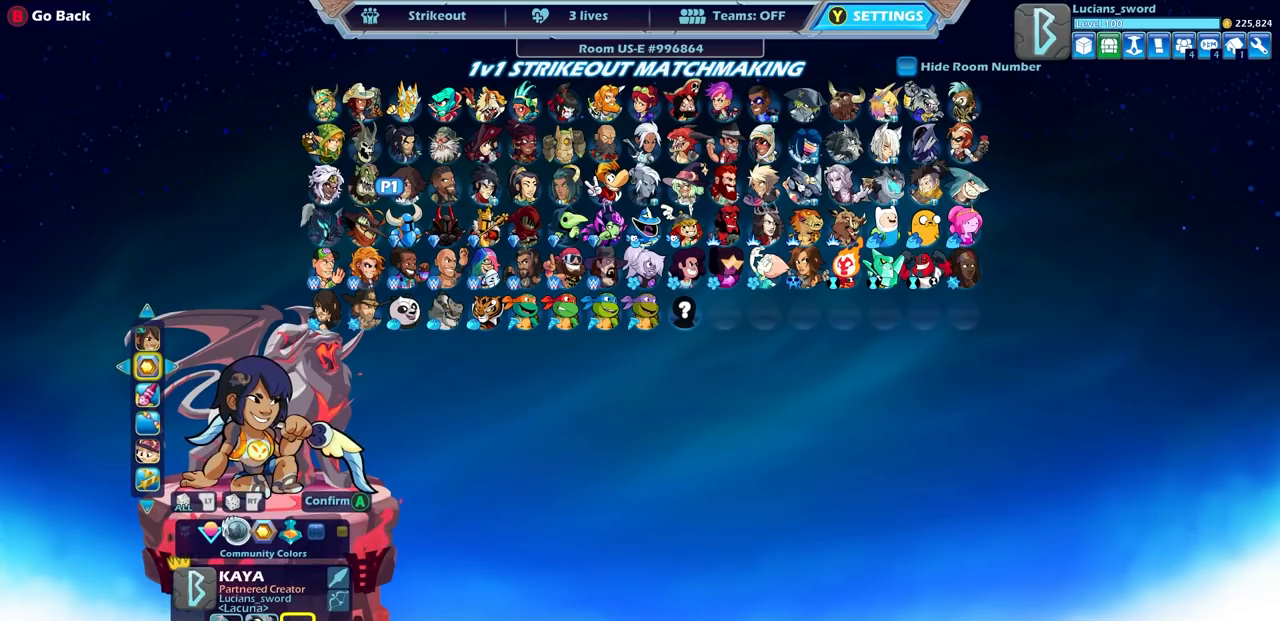
{"buttons": [], "left_stick": "center", "right_stick": "center", "events": [[317, "DPAD_RIGHT", "down"], [417, "DPAD_RIGHT", "up"]]}
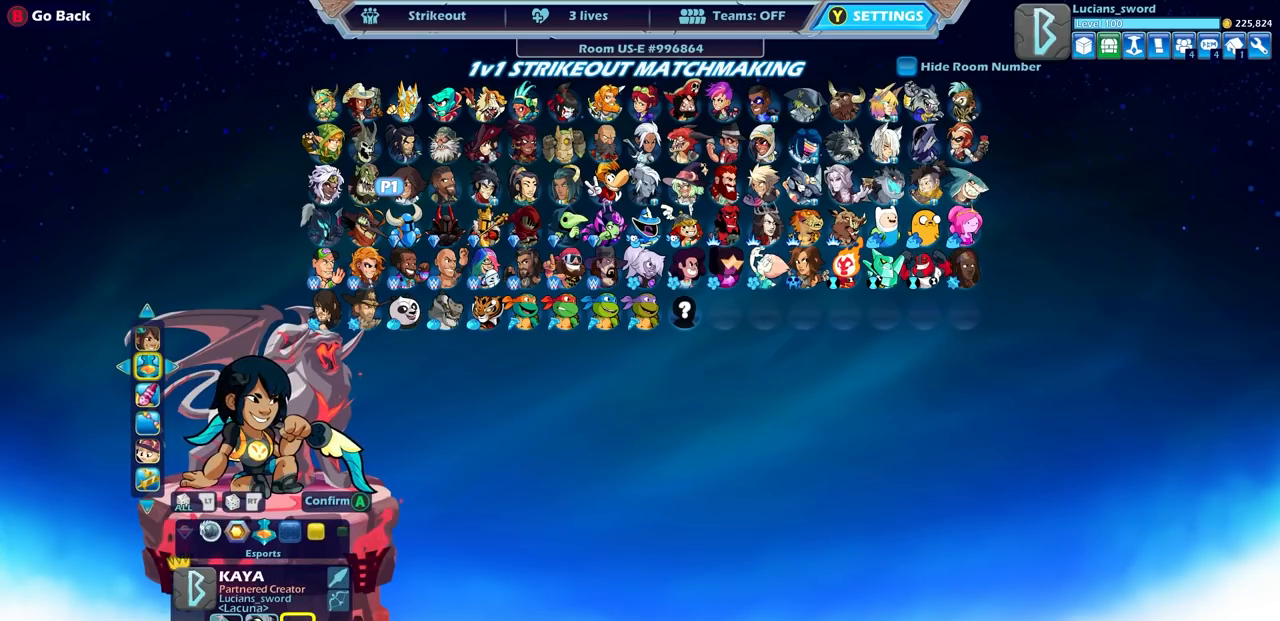
{"buttons": [], "left_stick": "center", "right_stick": "center", "events": [[50, "DPAD_LEFT", "down"], [133, "DPAD_LEFT", "up"], [317, "CROSS", "down"], [450, "CROSS", "up"]]}
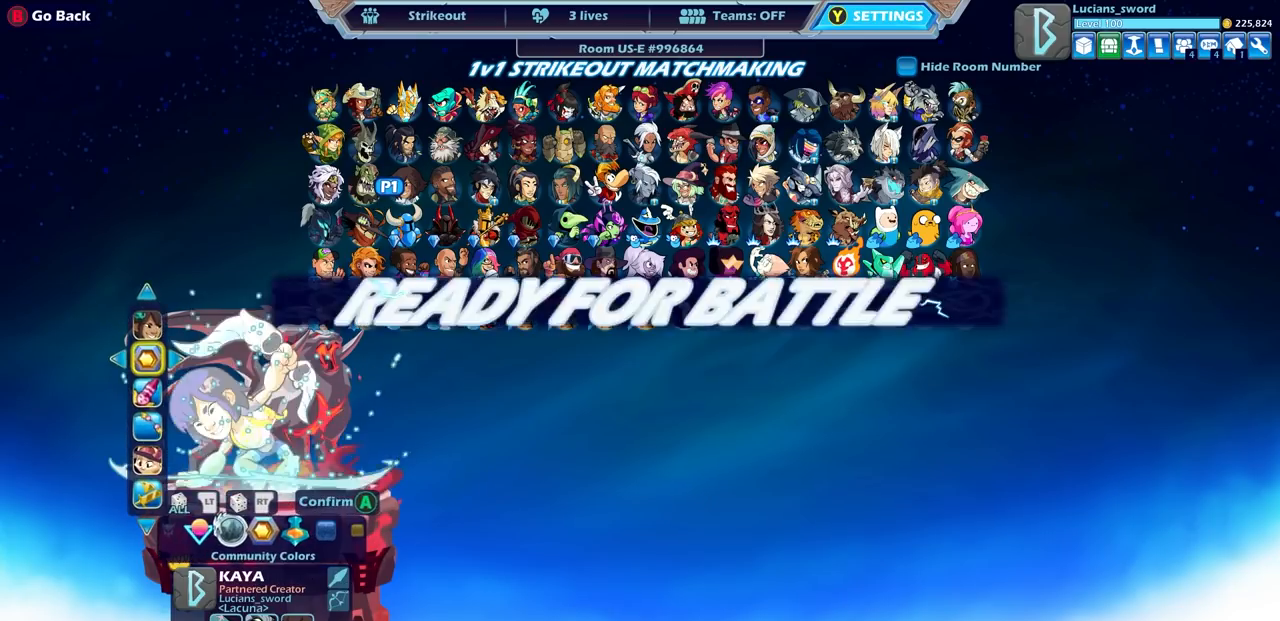
{"buttons": [], "left_stick": "center", "right_stick": "center", "events": []}
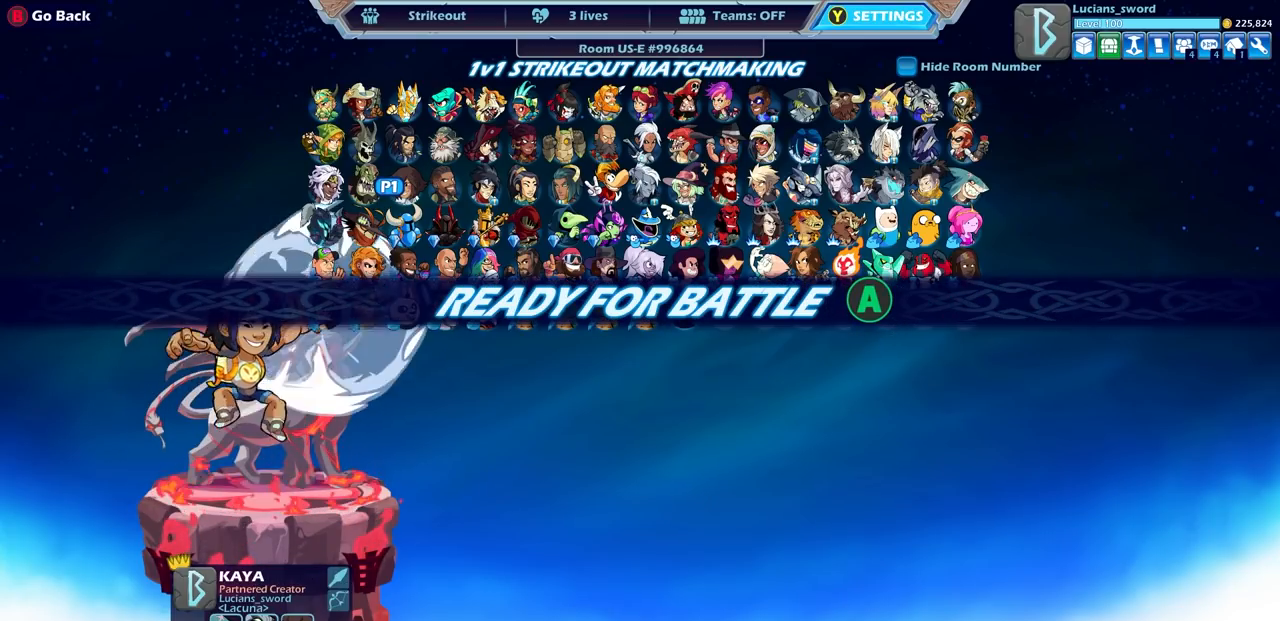
{"buttons": [], "left_stick": "center", "right_stick": "center", "events": []}
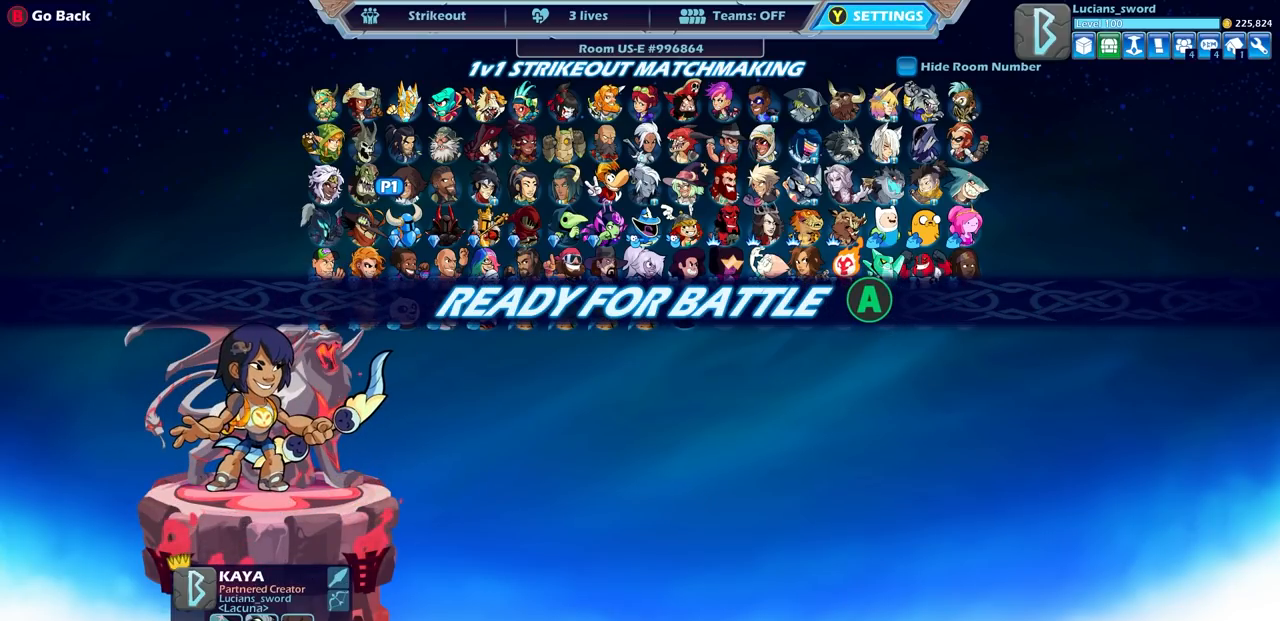
{"buttons": [], "left_stick": "center", "right_stick": "center", "events": [[367, "CROSS", "down"], [500, "CROSS", "up"]]}
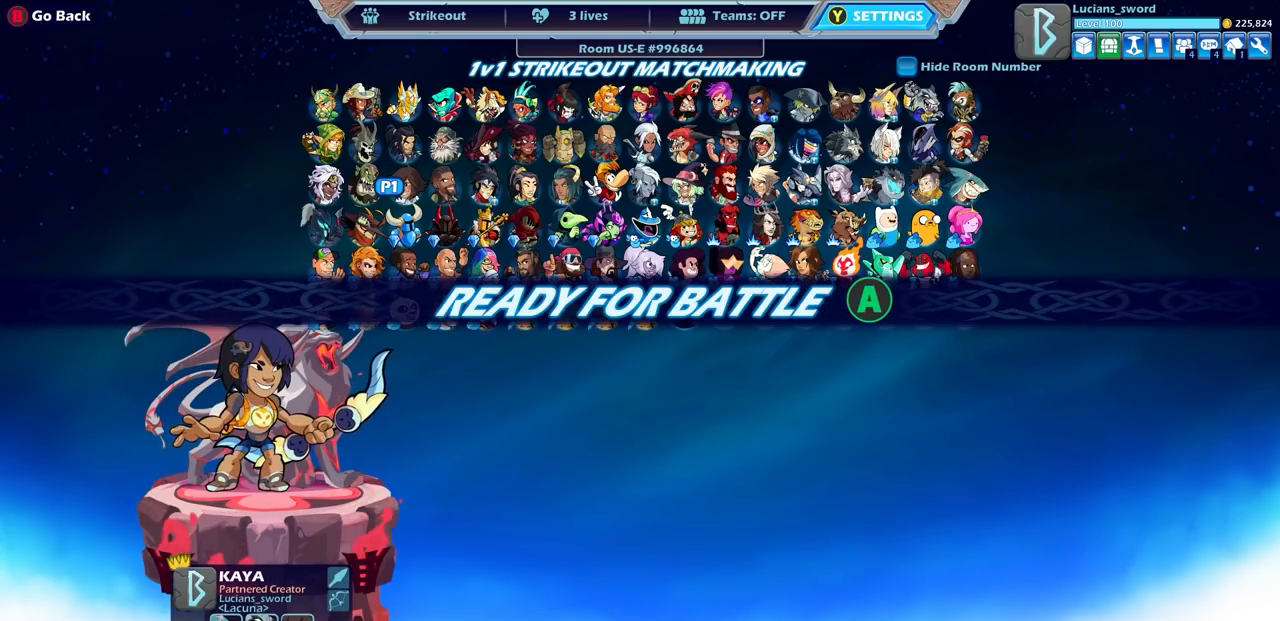
{"buttons": [], "left_stick": "center", "right_stick": "center", "events": []}
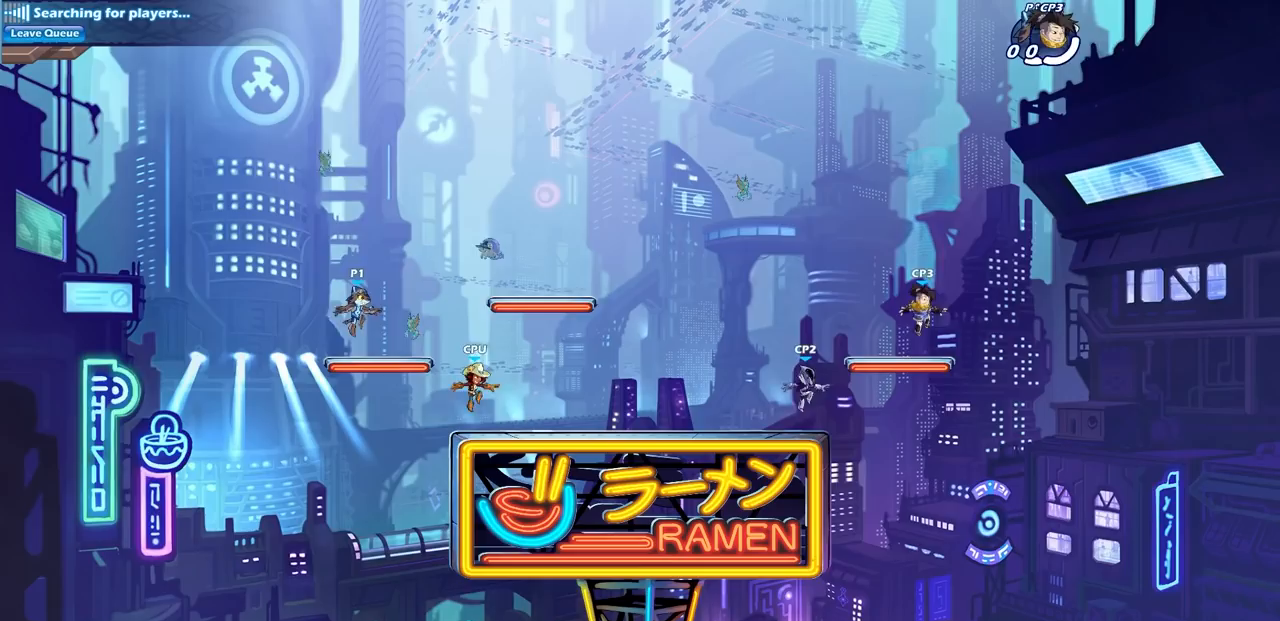
{"buttons": [], "left_stick": "center", "right_stick": "center", "events": []}
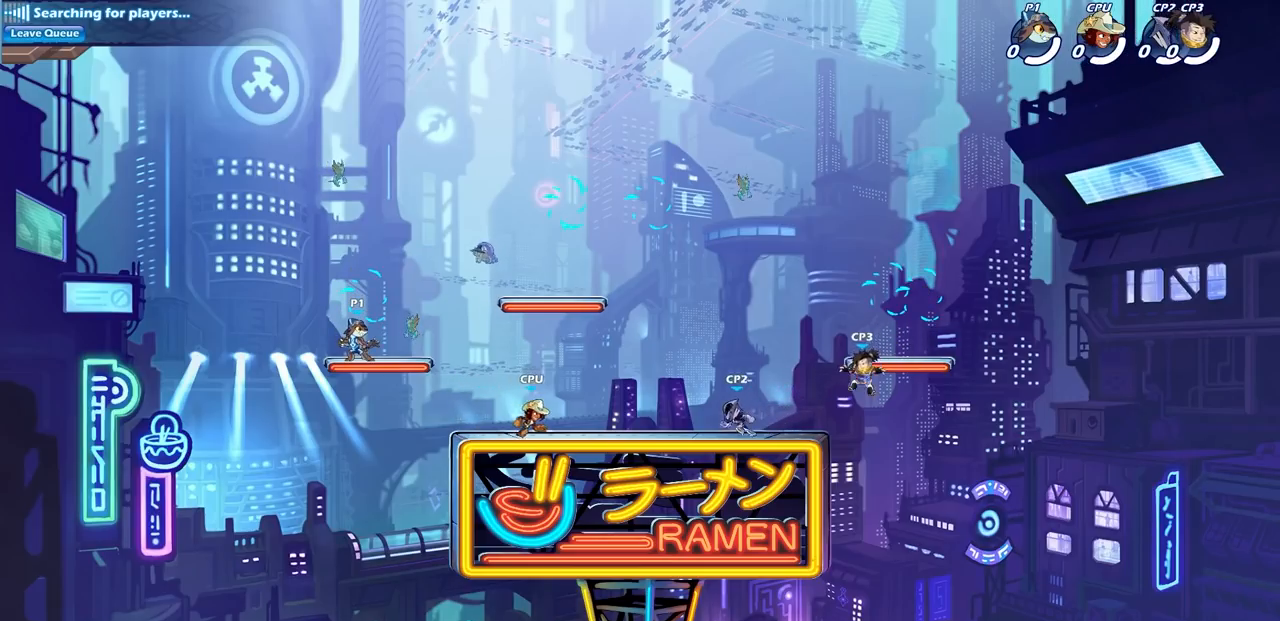
{"buttons": [], "left_stick": "center", "right_stick": "center", "events": [[150, "CROSS", "down"], [300, "CROSS", "up"]]}
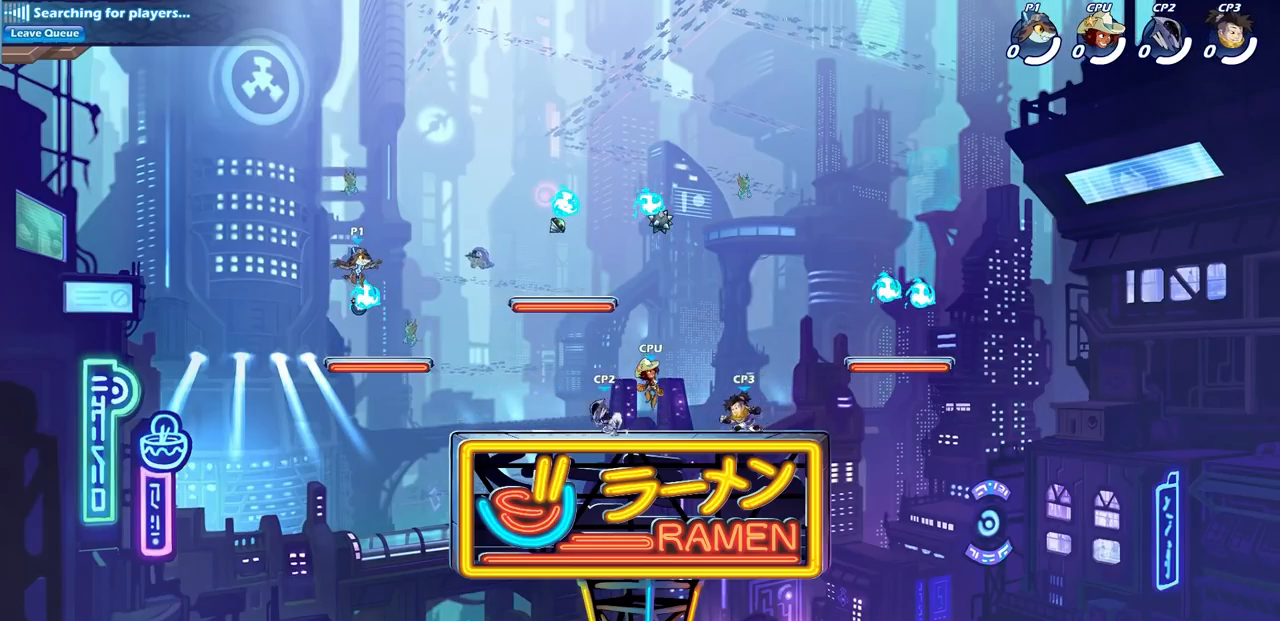
{"buttons": [], "left_stick": "center", "right_stick": "center", "events": []}
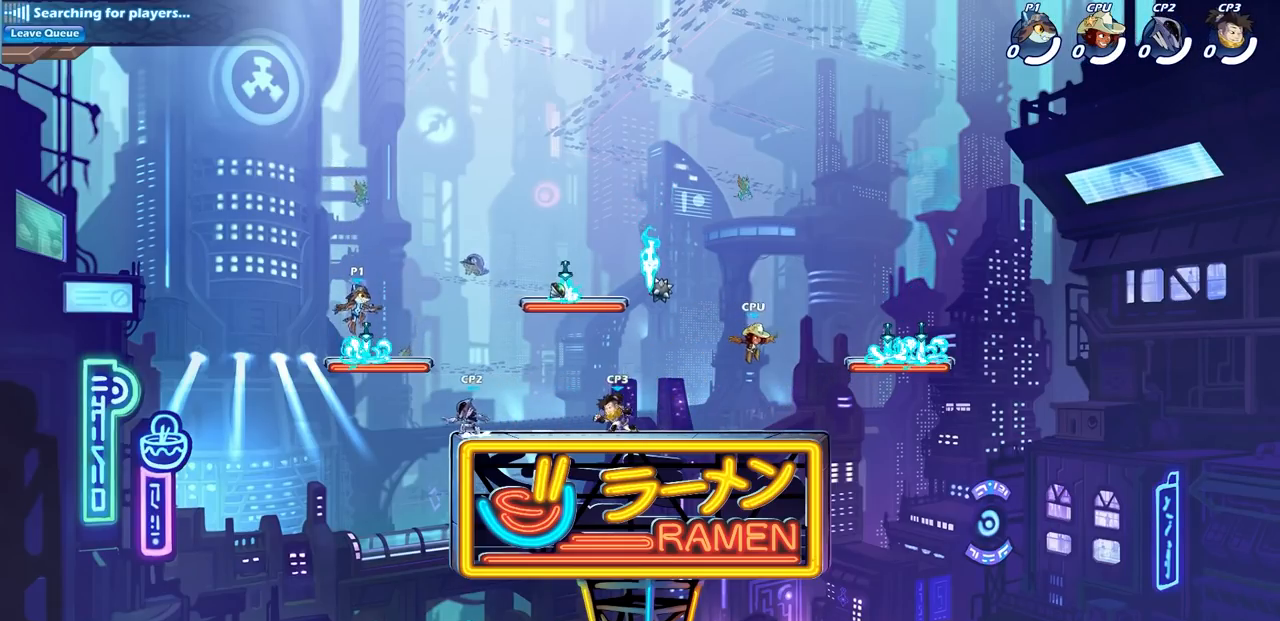
{"buttons": [], "left_stick": "down-left", "right_stick": "center"}
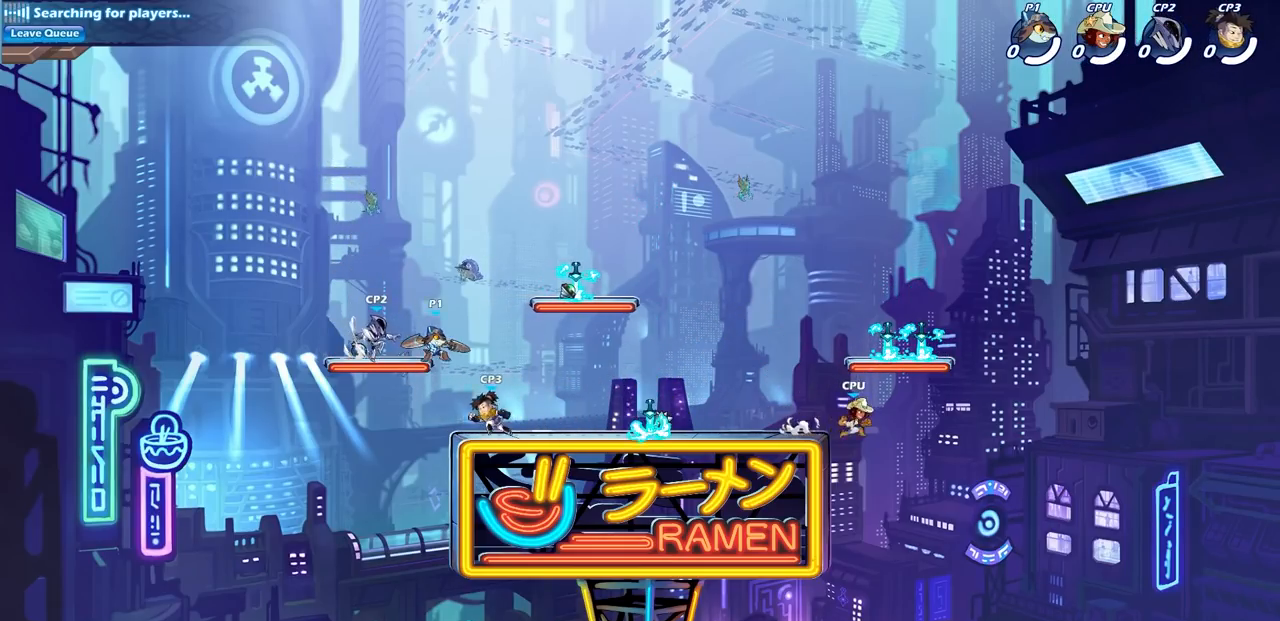
{"buttons": [], "left_stick": "left", "right_stick": "center", "events": [[267, "left_stick", "left"]]}
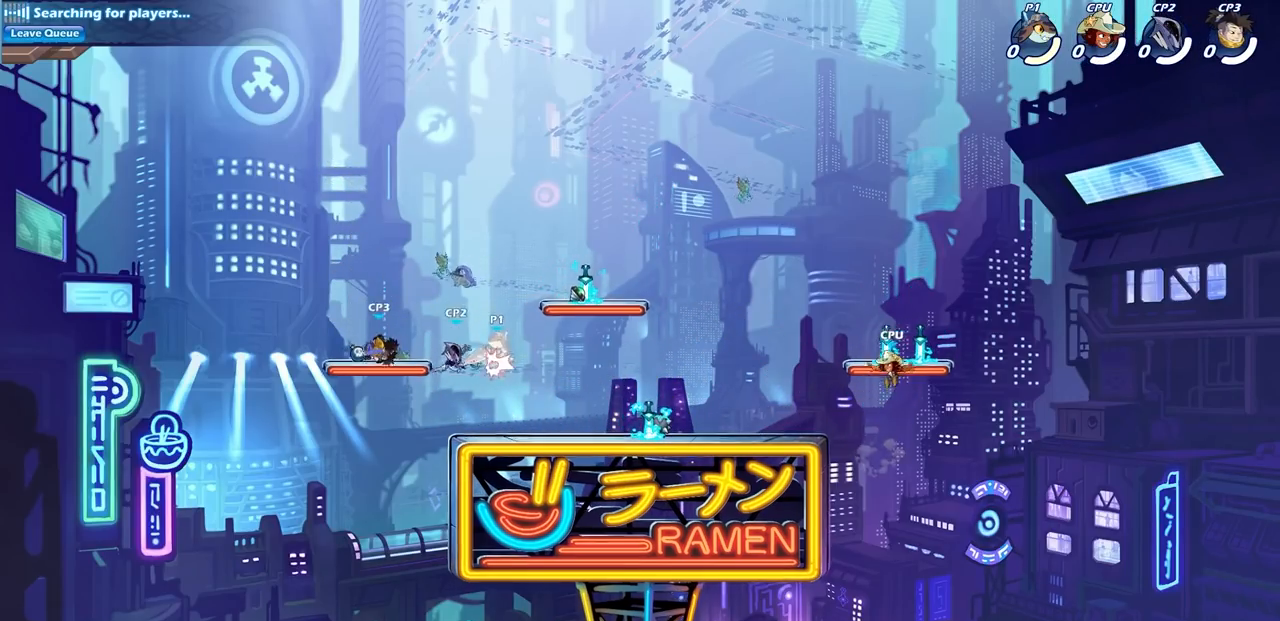
{"buttons": [], "left_stick": "right", "right_stick": "center", "events": [[200, "left_stick", "right"]]}
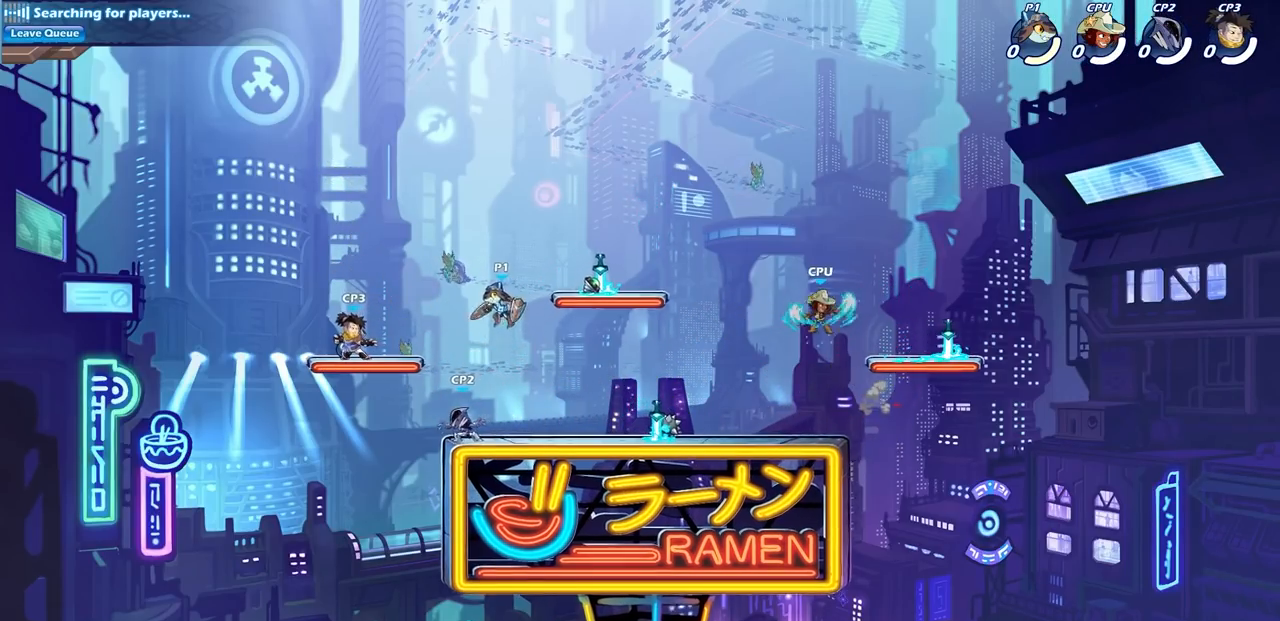
{"buttons": [], "left_stick": "down-left", "right_stick": "center", "events": [[33, "CROSS", "down"], [133, "left_stick", "up-right"], [150, "CROSS", "up"], [267, "left_stick", "left"], [350, "left_stick", "down-left"]]}
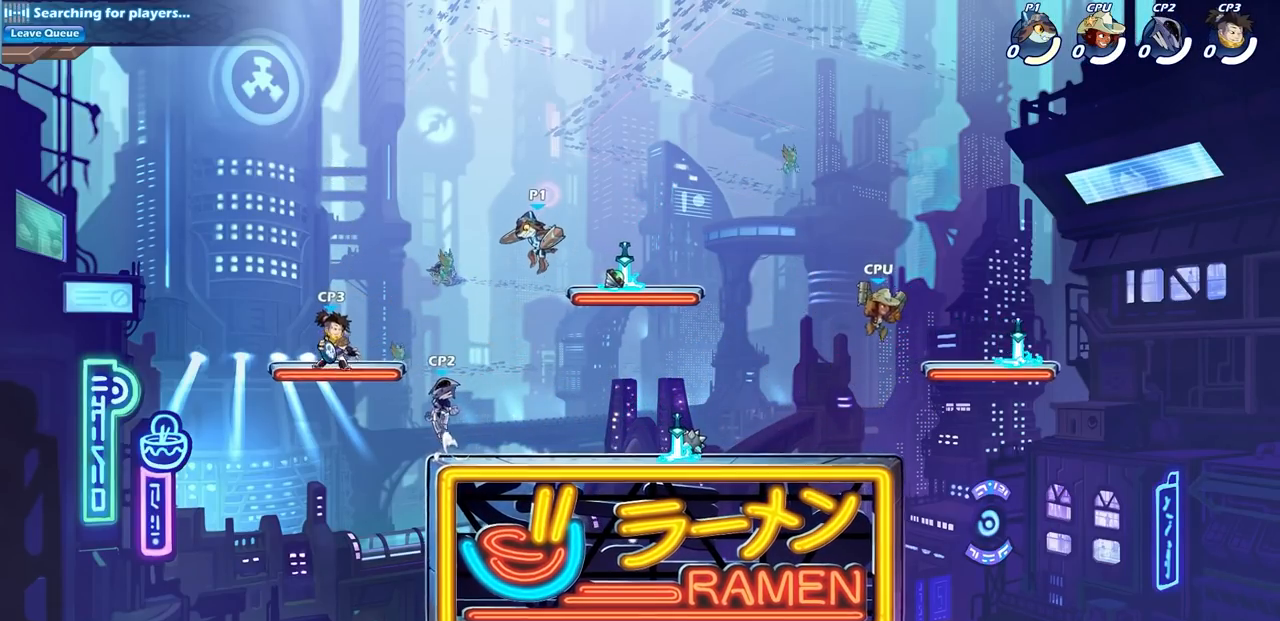
{"buttons": [], "left_stick": "center", "right_stick": "center", "events": [[200, "left_stick", "center"], [217, "SQUARE", "down"], [333, "SQUARE", "up"]]}
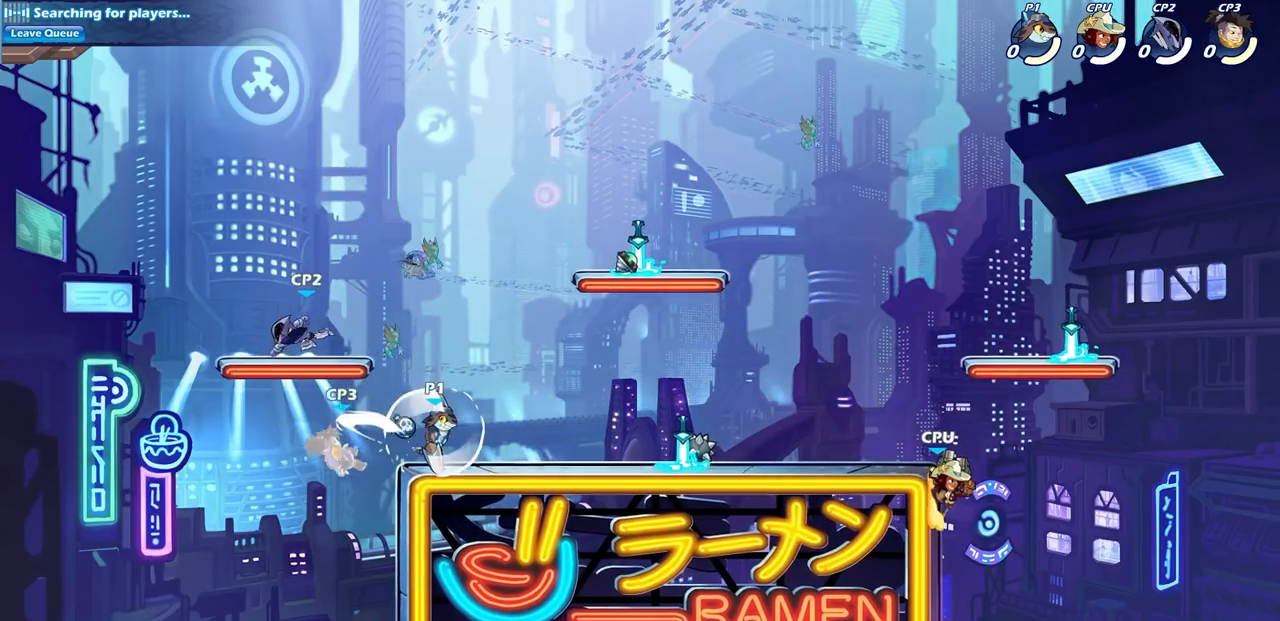
{"buttons": [], "left_stick": "center", "right_stick": "center", "events": []}
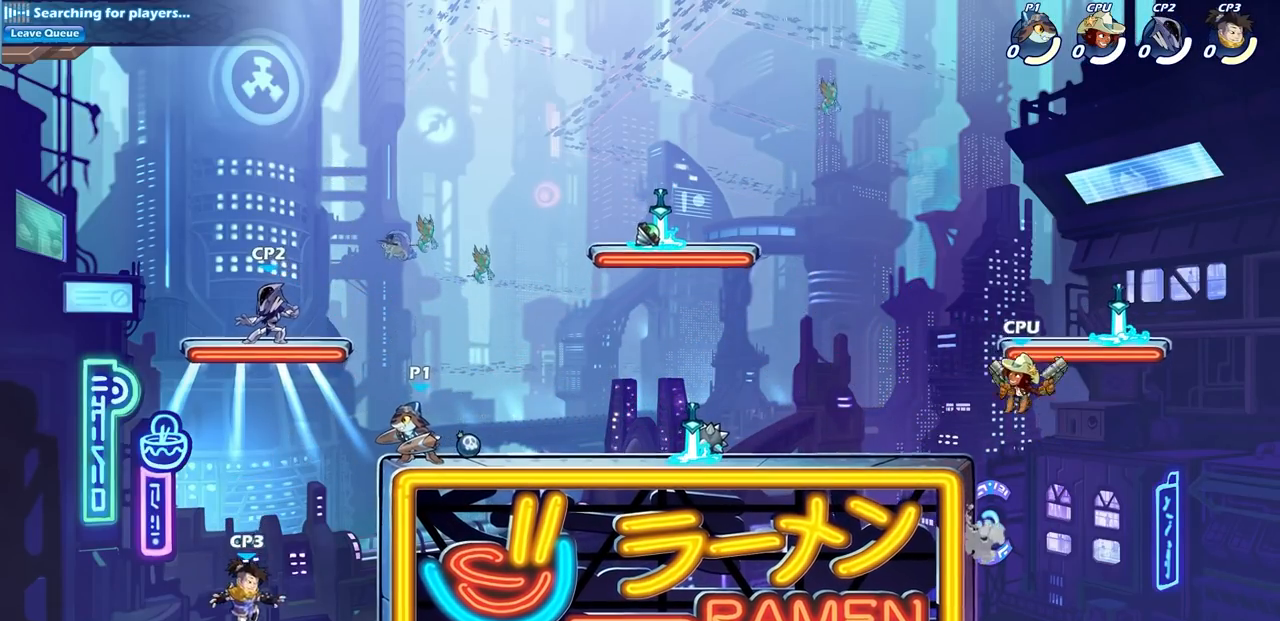
{"buttons": [], "left_stick": "center", "right_stick": "center", "events": [[33, "left_stick", "down-left"], [83, "R2", "down"], [100, "SQUARE", "down"], [217, "SQUARE", "up"], [217, "left_stick", "center"], [233, "R2", "up"]]}
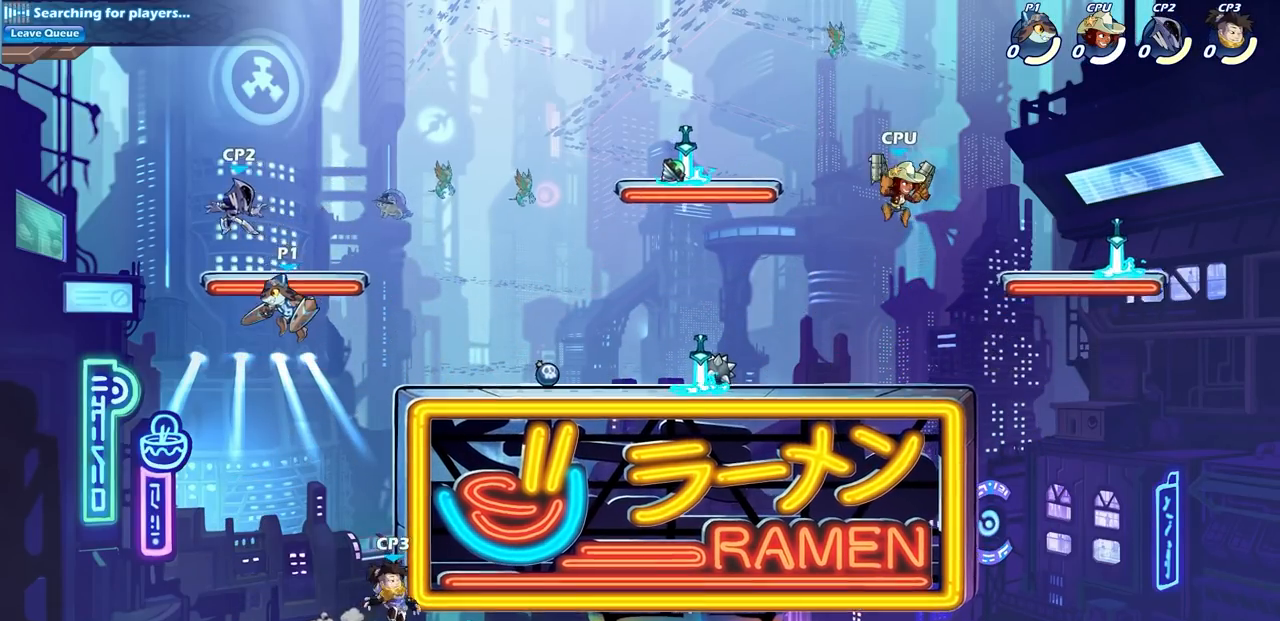
{"buttons": [], "left_stick": "right", "right_stick": "center", "events": [[33, "CROSS", "down"], [83, "SQUARE", "down"], [100, "right_stick", "left"], [117, "CROSS", "up"], [167, "SQUARE", "up"], [167, "right_stick", "center"], [450, "left_stick", "right"]]}
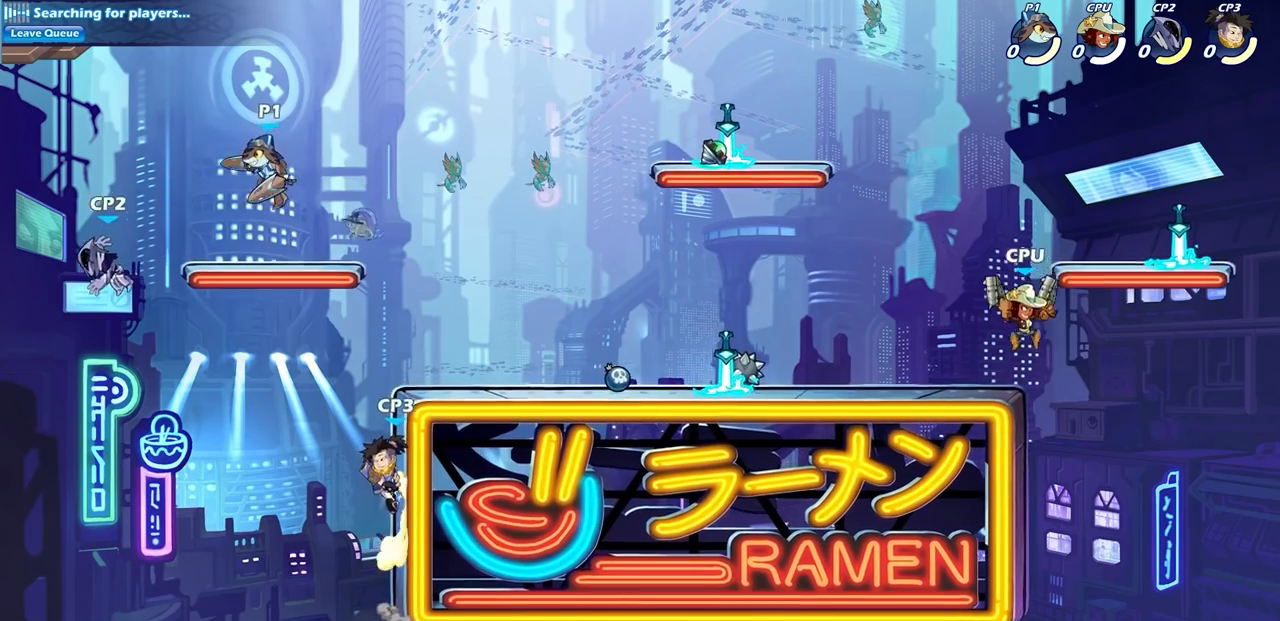
{"buttons": [], "left_stick": "right", "right_stick": "center", "events": []}
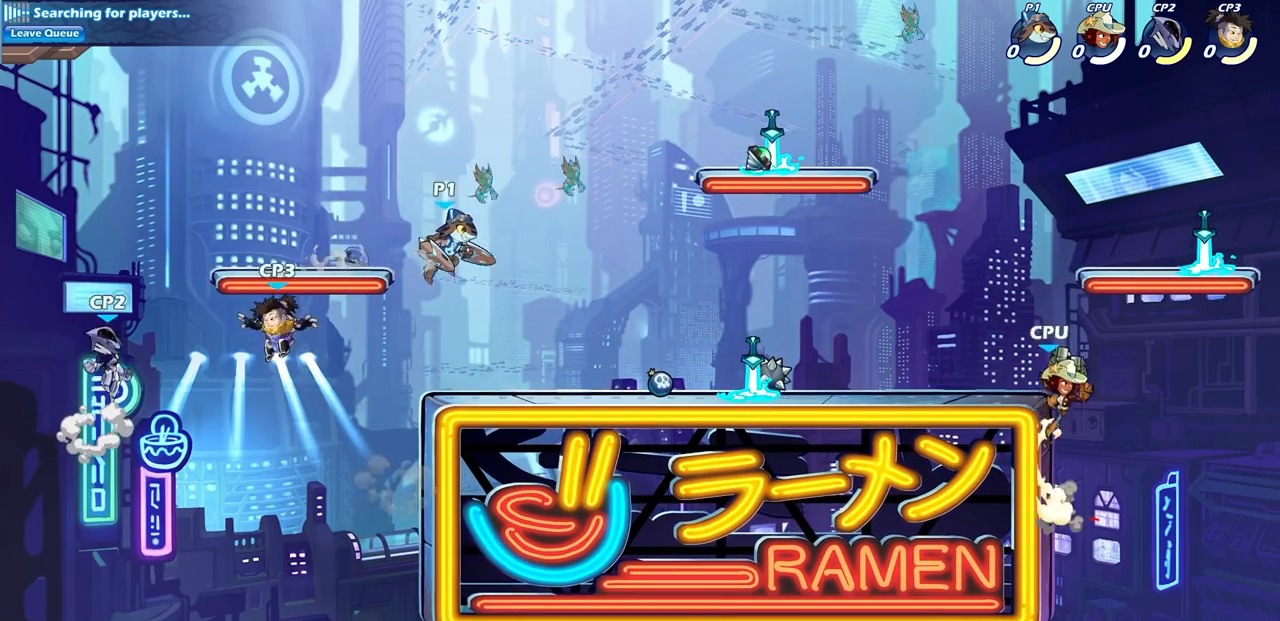
{"buttons": [], "left_stick": "down", "right_stick": "center", "events": [[117, "left_stick", "down-left"], [333, "R2", "down"], [383, "CIRCLE", "down"], [450, "CIRCLE", "up"], [450, "R2", "up"], [467, "left_stick", "down"]]}
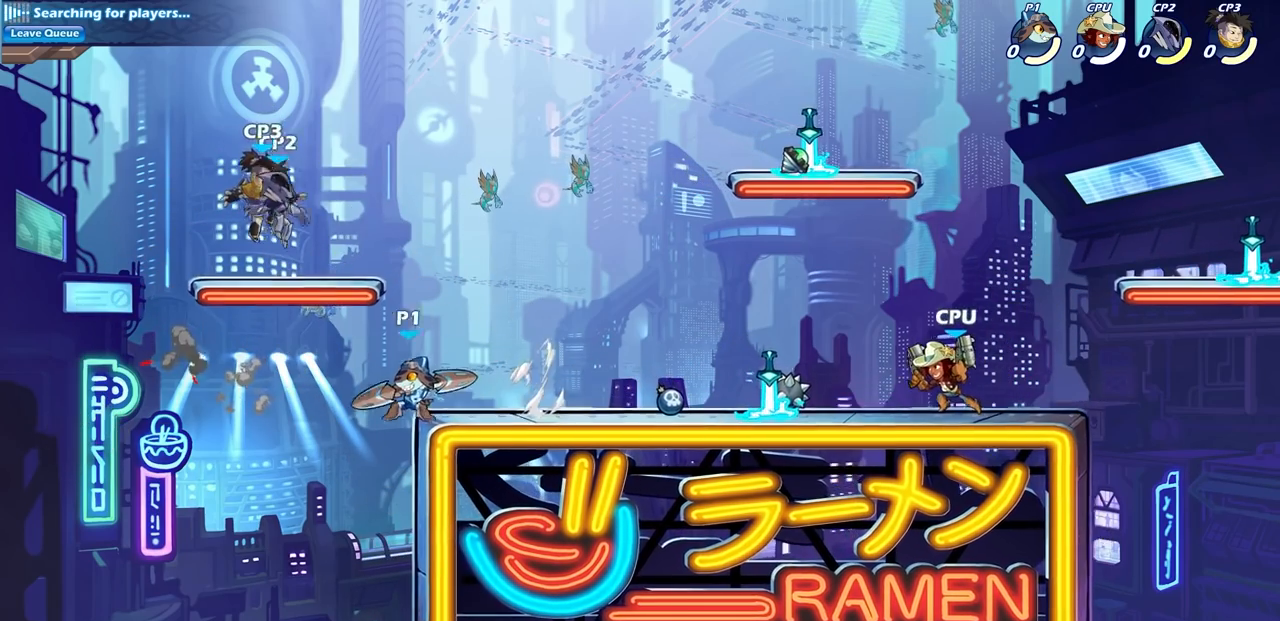
{"buttons": [], "left_stick": "right", "right_stick": "center", "events": [[17, "left_stick", "down-right"], [83, "left_stick", "right"]]}
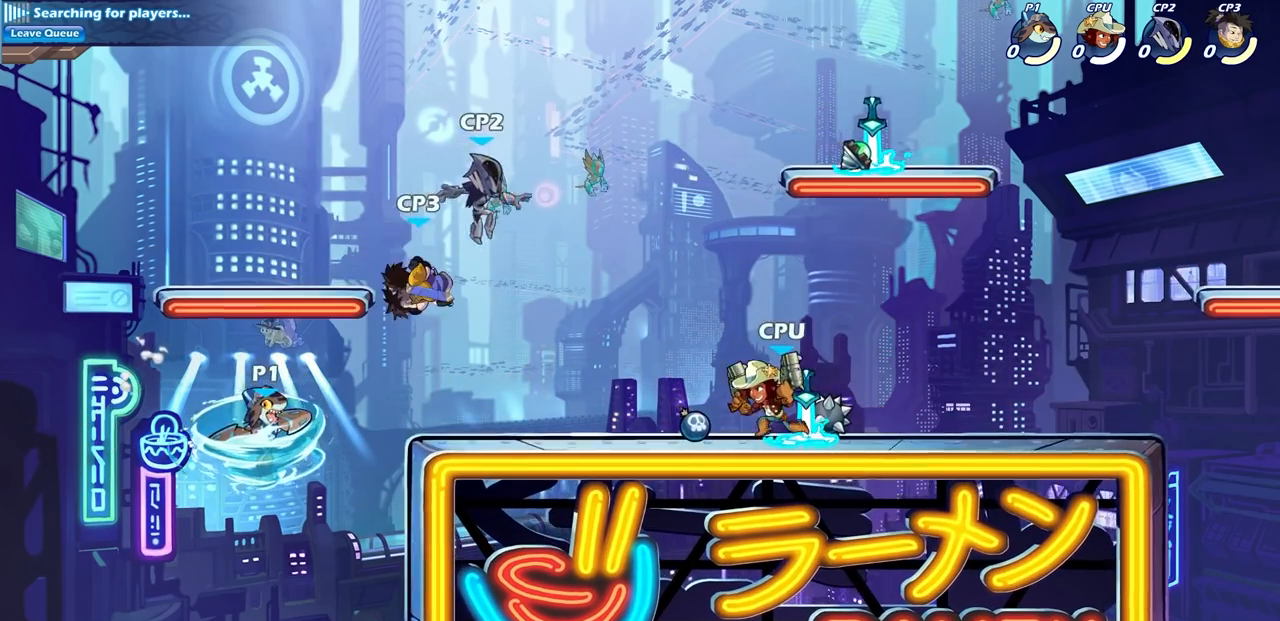
{"buttons": ["CROSS"], "left_stick": "up-right", "right_stick": "center", "events": [[417, "left_stick", "up-right"], [500, "CROSS", "down"]]}
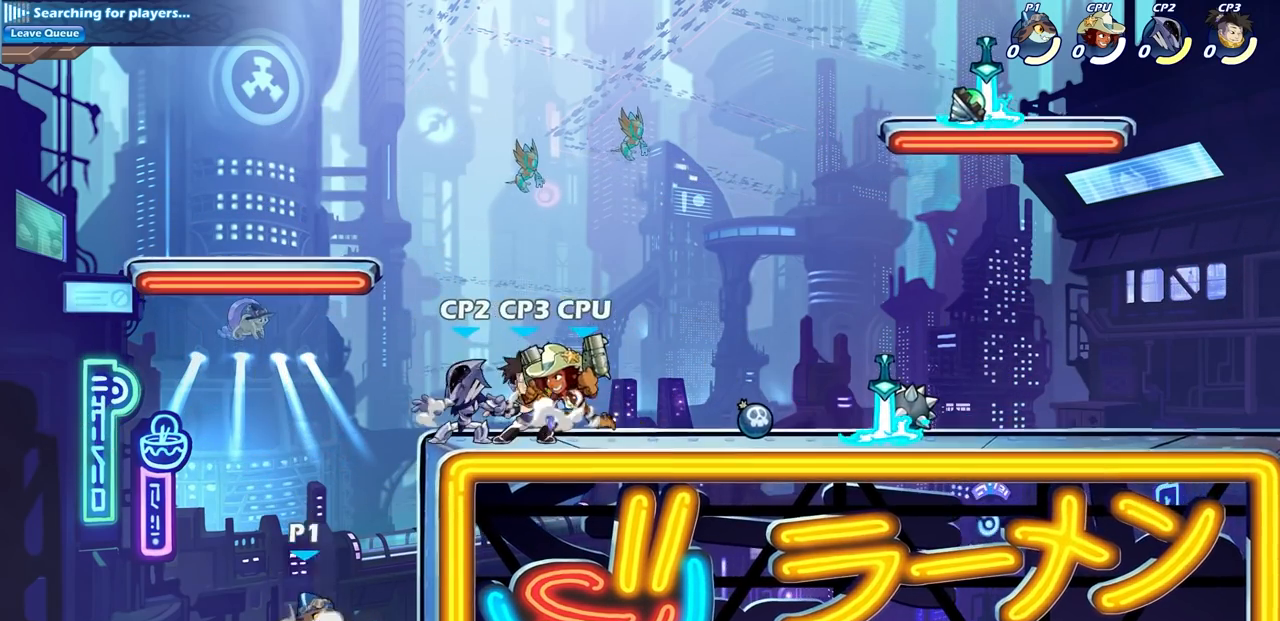
{"buttons": [], "left_stick": "center", "right_stick": "center", "events": [[83, "CIRCLE", "down"], [83, "CROSS", "up"], [133, "left_stick", "center"], [200, "CIRCLE", "up"]]}
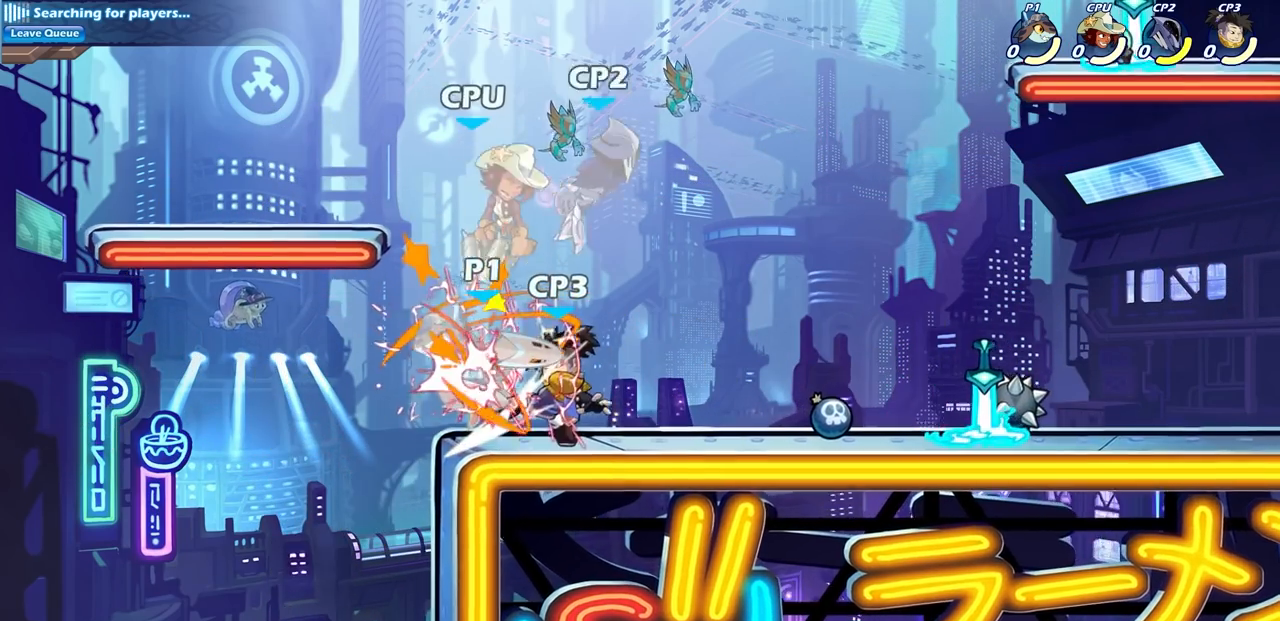
{"buttons": ["L1"], "left_stick": "center", "right_stick": "center", "events": [[17, "L1", "down"], [200, "L1", "up"], [350, "L1", "down"]]}